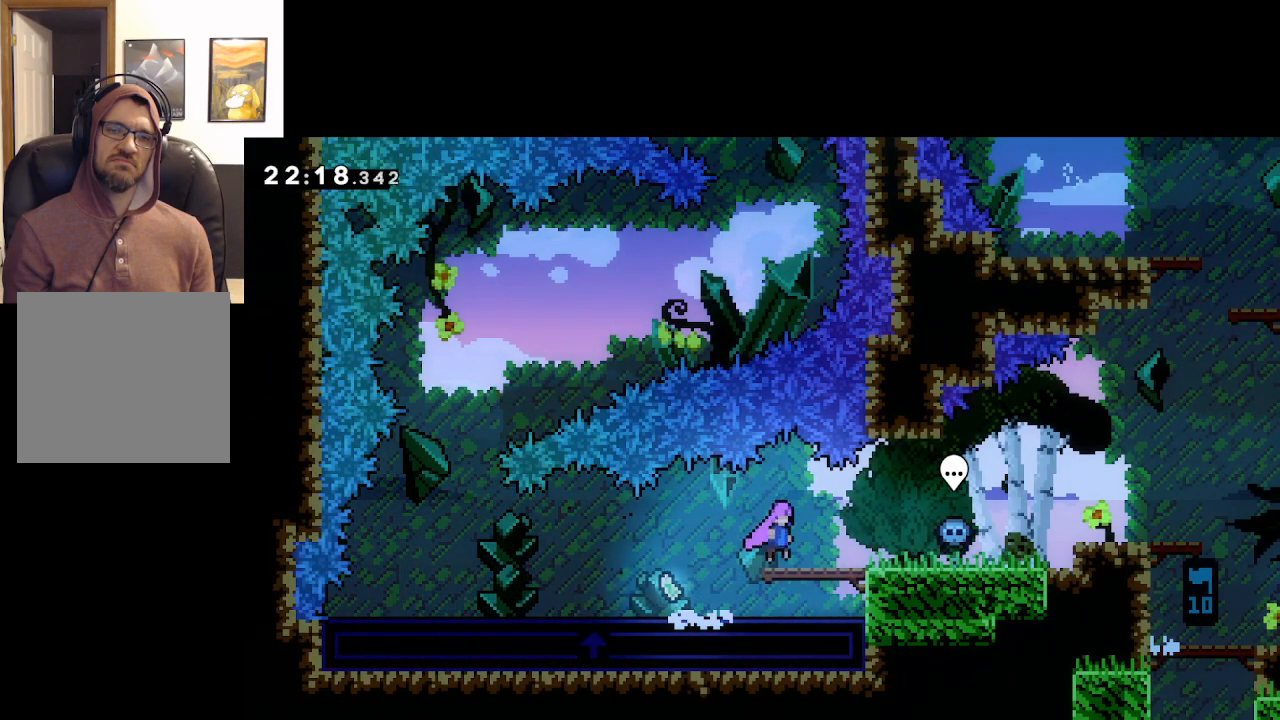
Gameplay with a controller (Xbox layout); each line is a JSON object with the inputs held at the frame after it. "events" lists button and stick changes between this image and that frame as [ms after this image, input, new state], when the widget could be followed in between.
{"buttons": [], "left_stick": "right", "right_stick": "center", "events": [[83, "A", "up"]]}
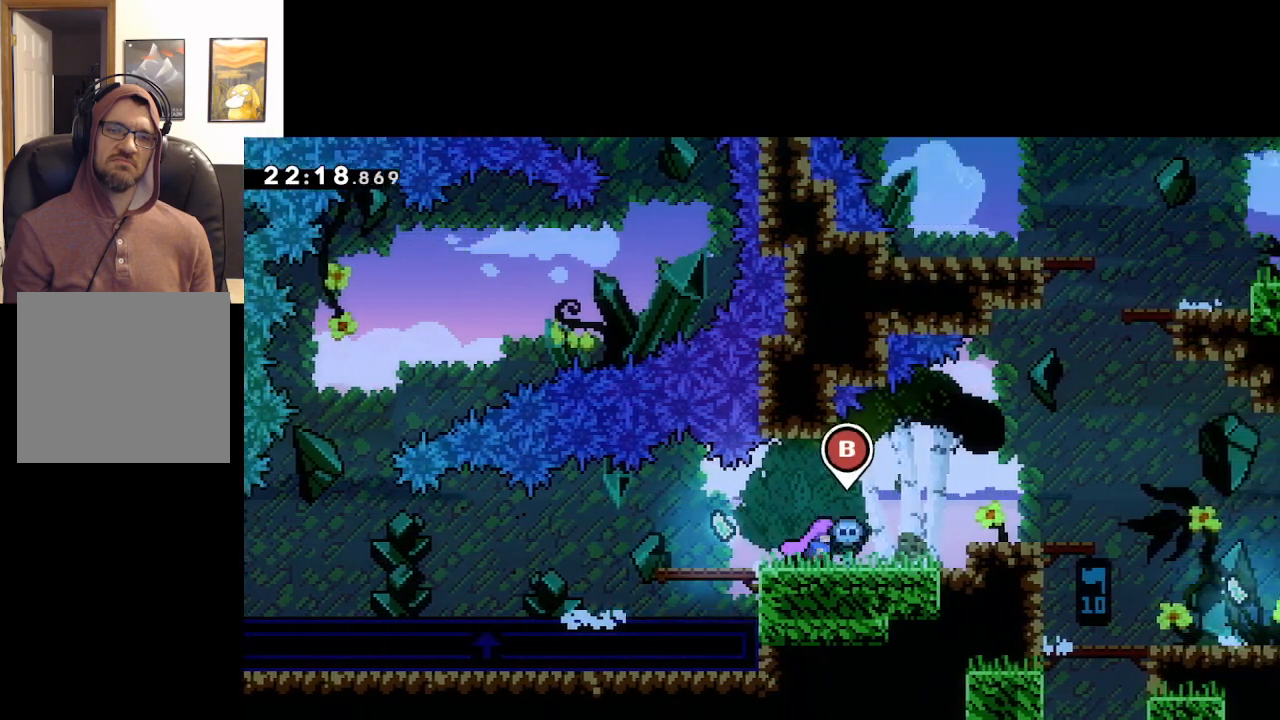
{"buttons": ["A"], "left_stick": "right", "right_stick": "center", "events": [[200, "A", "down"]]}
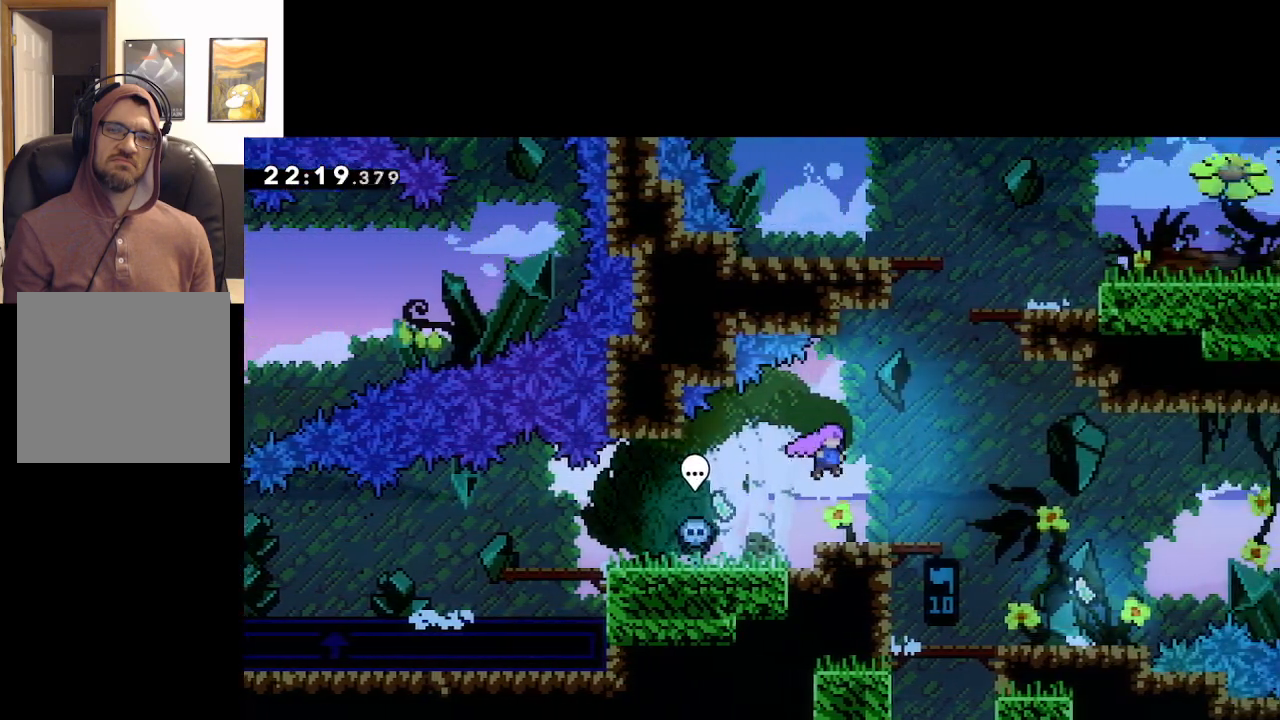
{"buttons": [], "left_stick": "center", "right_stick": "center", "events": [[83, "A", "up"], [300, "left_stick", "center"]]}
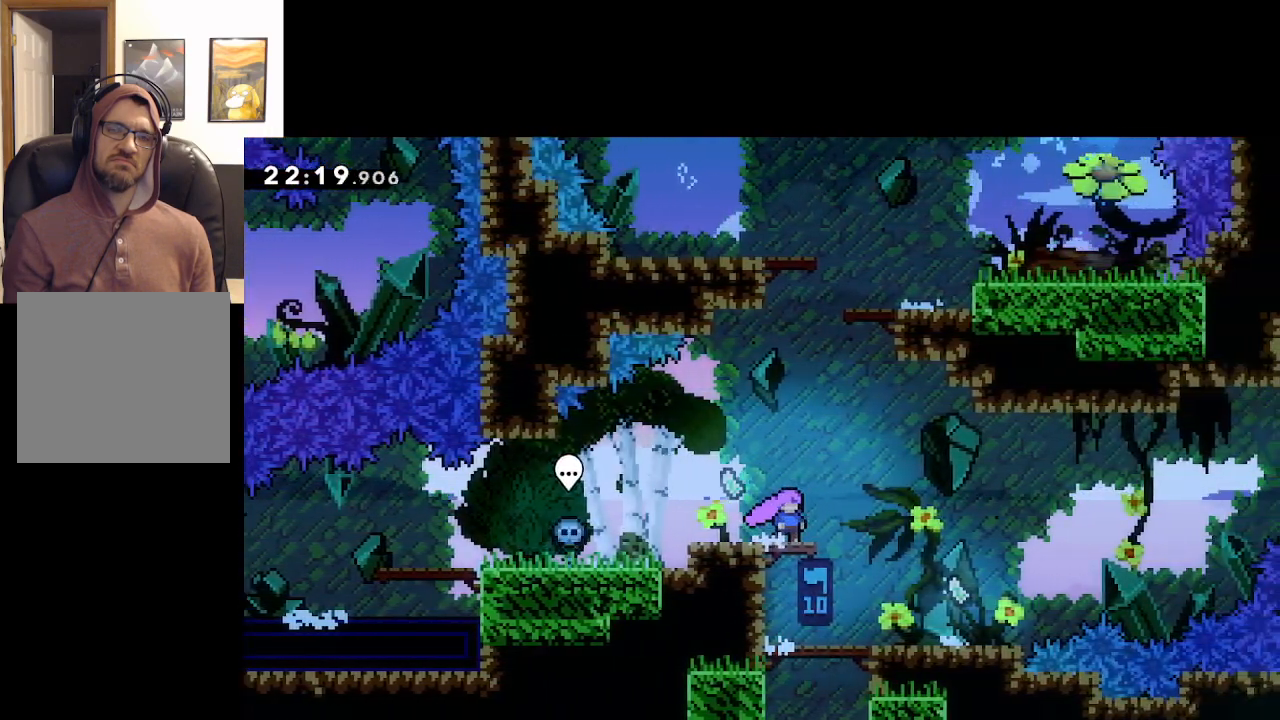
{"buttons": [], "left_stick": "center", "right_stick": "center", "events": []}
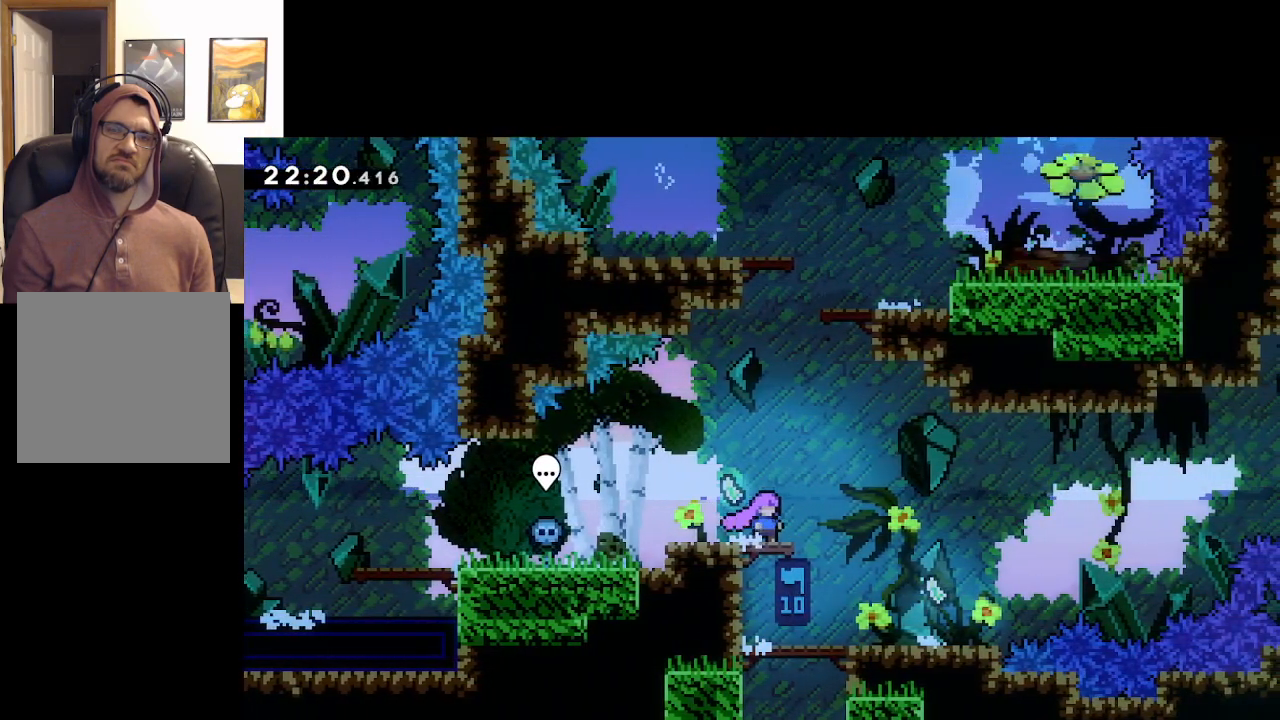
{"buttons": [], "left_stick": "up", "right_stick": "center", "events": [[33, "A", "down"], [133, "left_stick", "up"], [450, "A", "up"]]}
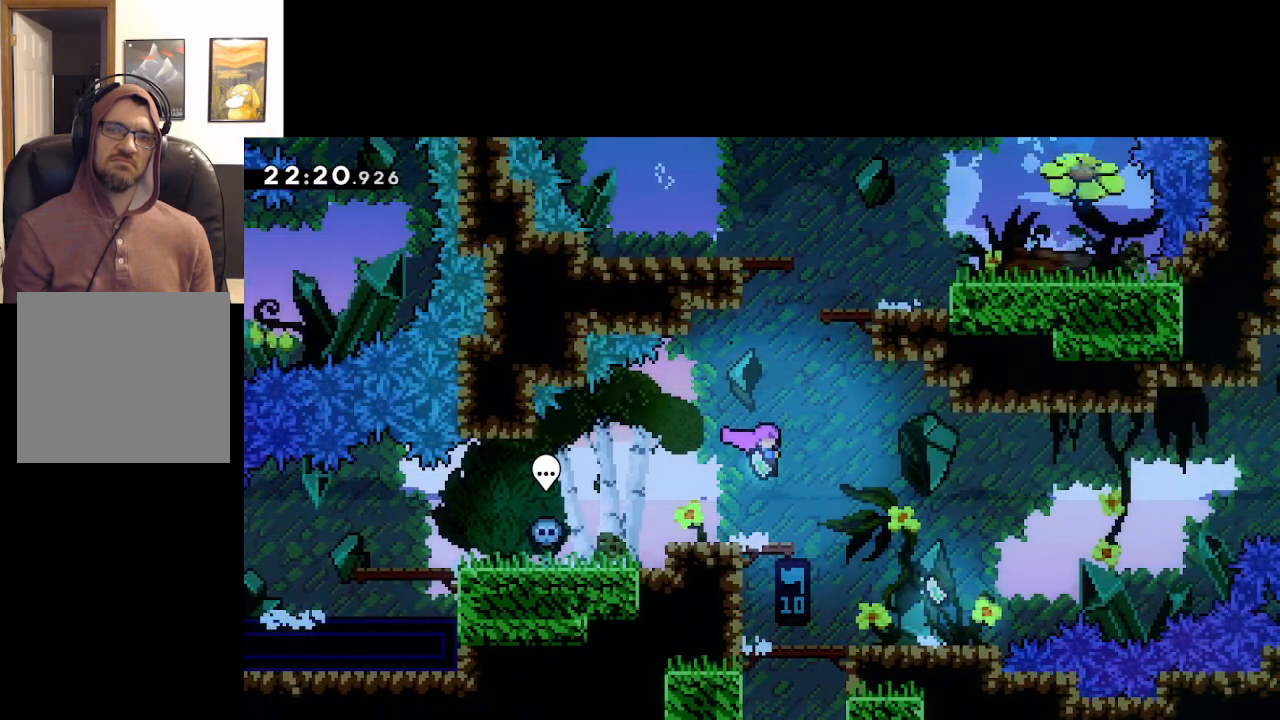
{"buttons": [], "left_stick": "up", "right_stick": "center", "events": []}
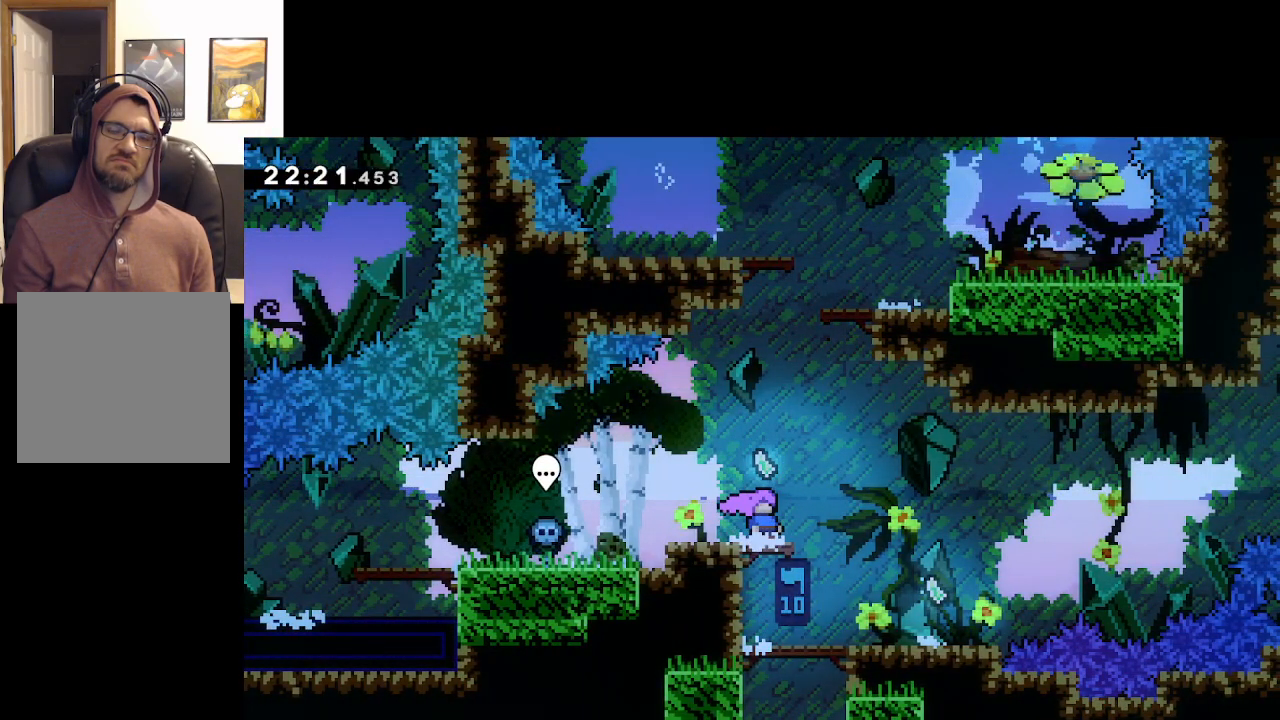
{"buttons": [], "left_stick": "up", "right_stick": "center", "events": []}
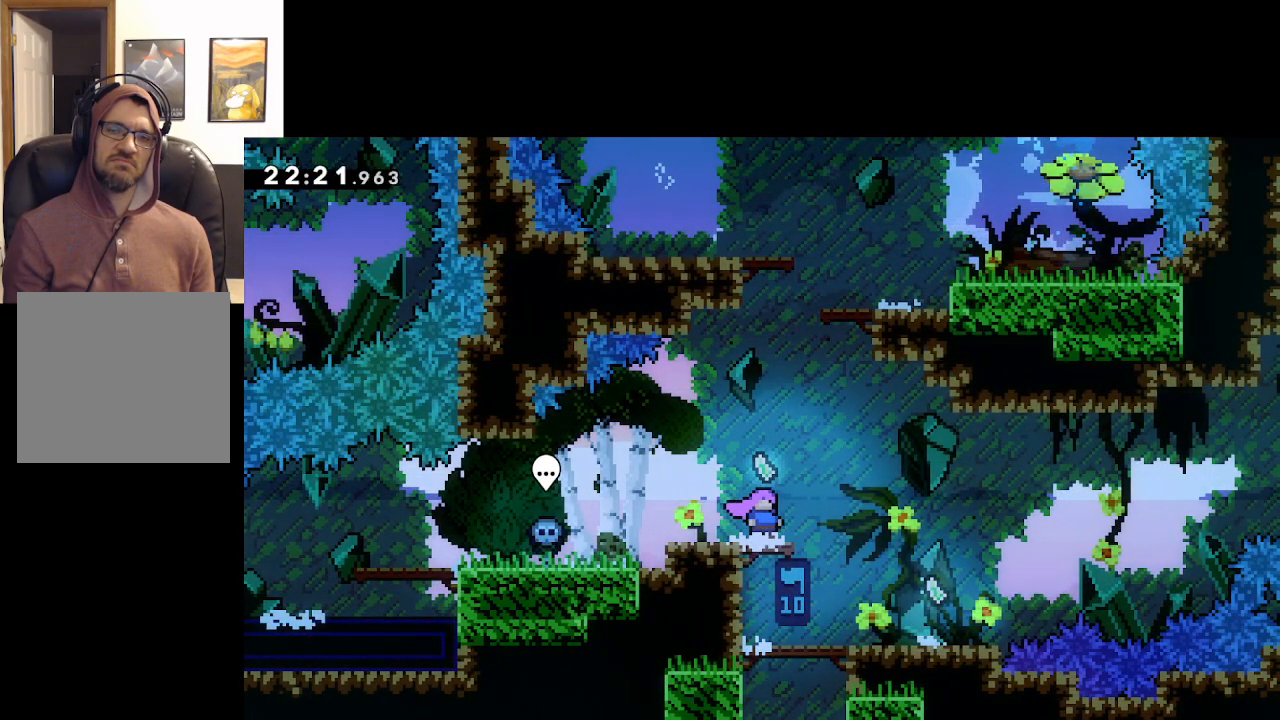
{"buttons": [], "left_stick": "up", "right_stick": "center", "events": []}
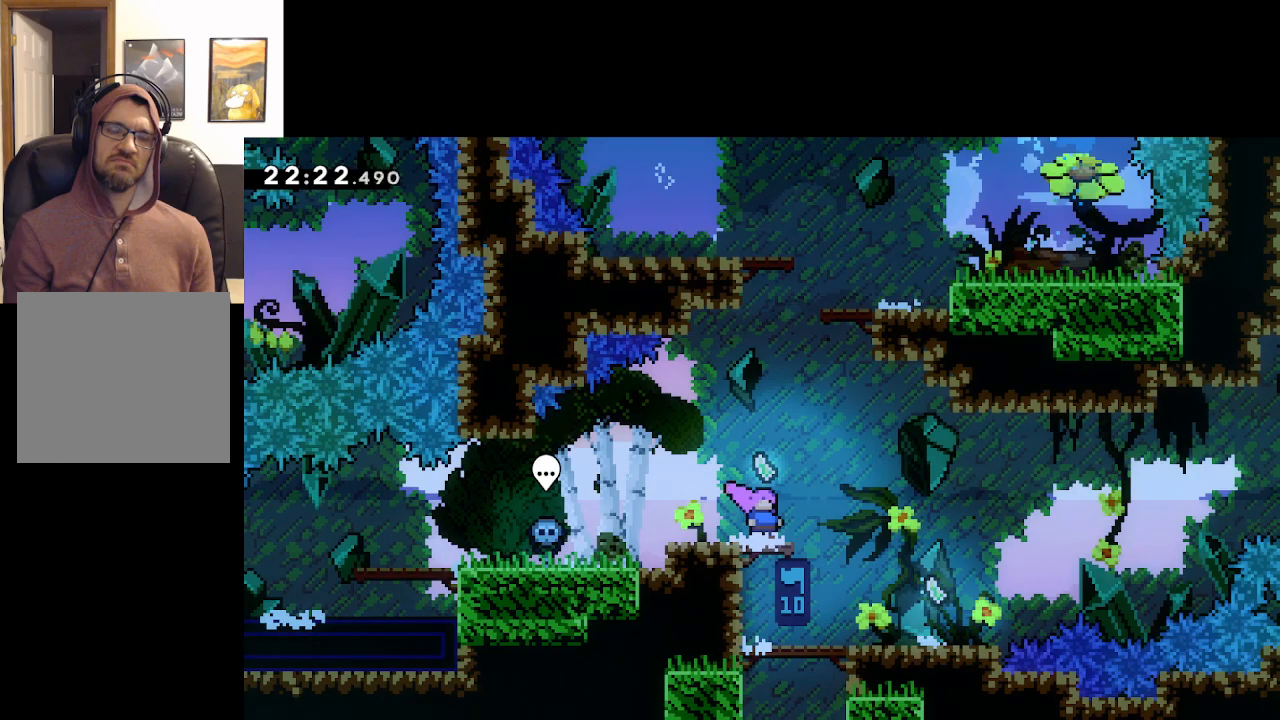
{"buttons": [], "left_stick": "up-right", "right_stick": "center", "events": [[483, "left_stick", "up-right"]]}
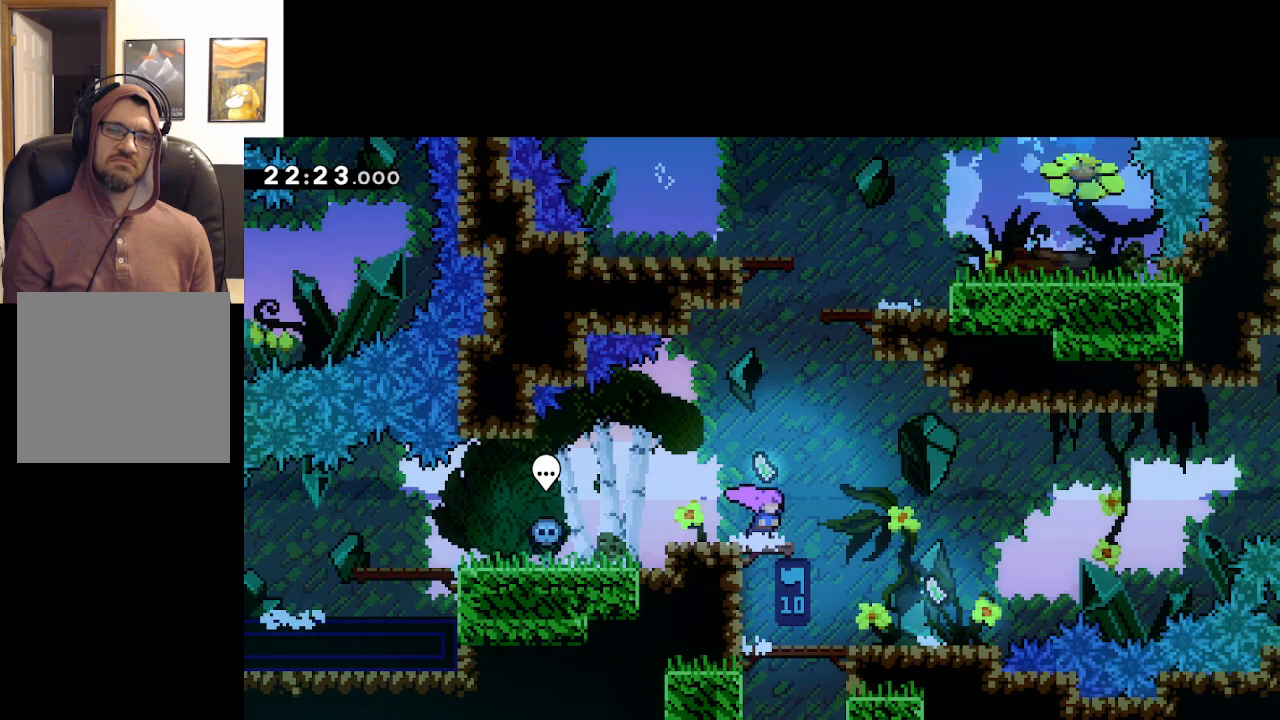
{"buttons": [], "left_stick": "up-right", "right_stick": "center", "events": [[100, "A", "down"], [233, "A", "up"]]}
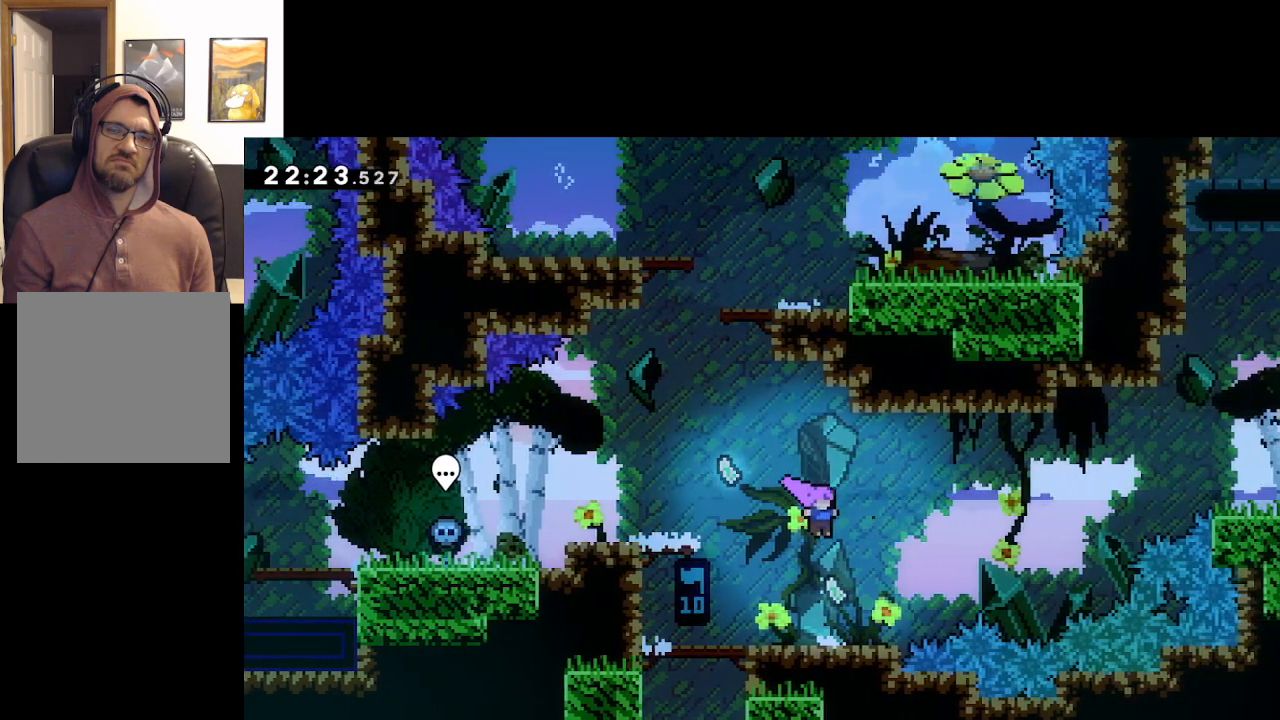
{"buttons": ["A"], "left_stick": "left", "right_stick": "center", "events": [[117, "left_stick", "center"], [200, "left_stick", "left"], [467, "A", "down"]]}
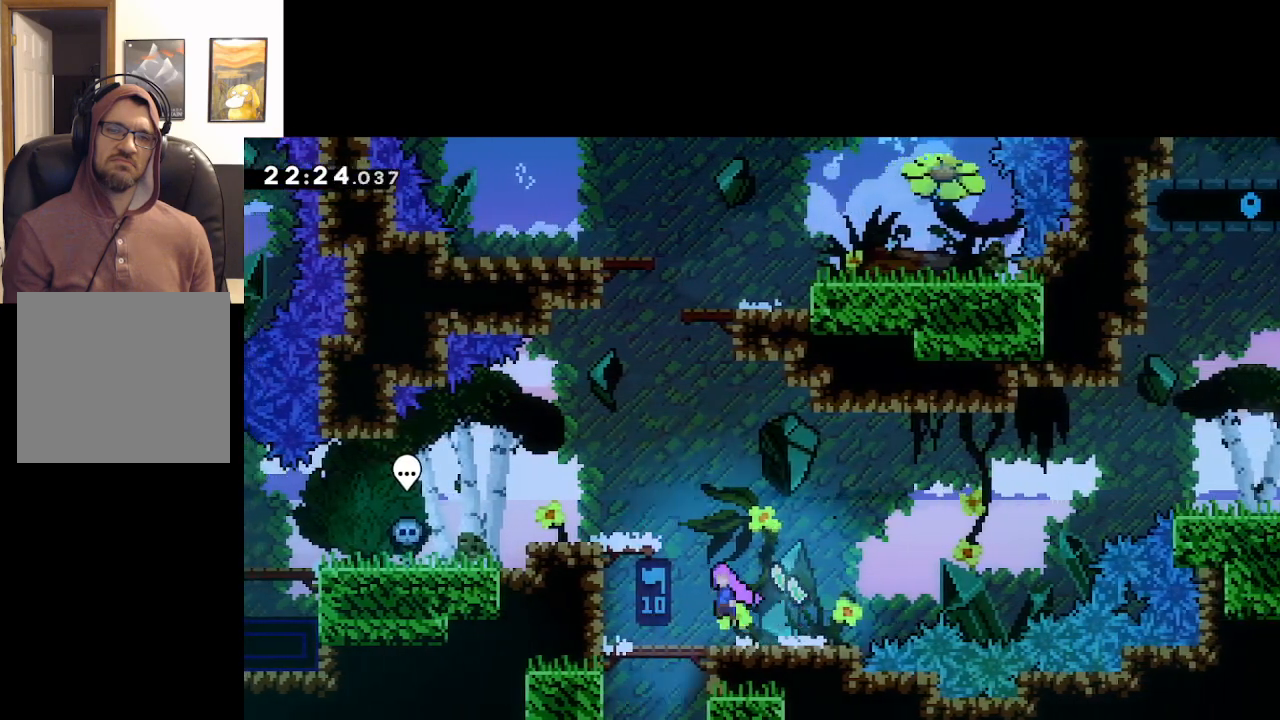
{"buttons": ["L2"], "left_stick": "up", "right_stick": "center", "events": [[317, "left_stick", "up-left"], [383, "A", "up"], [417, "L2", "down"], [433, "left_stick", "up"]]}
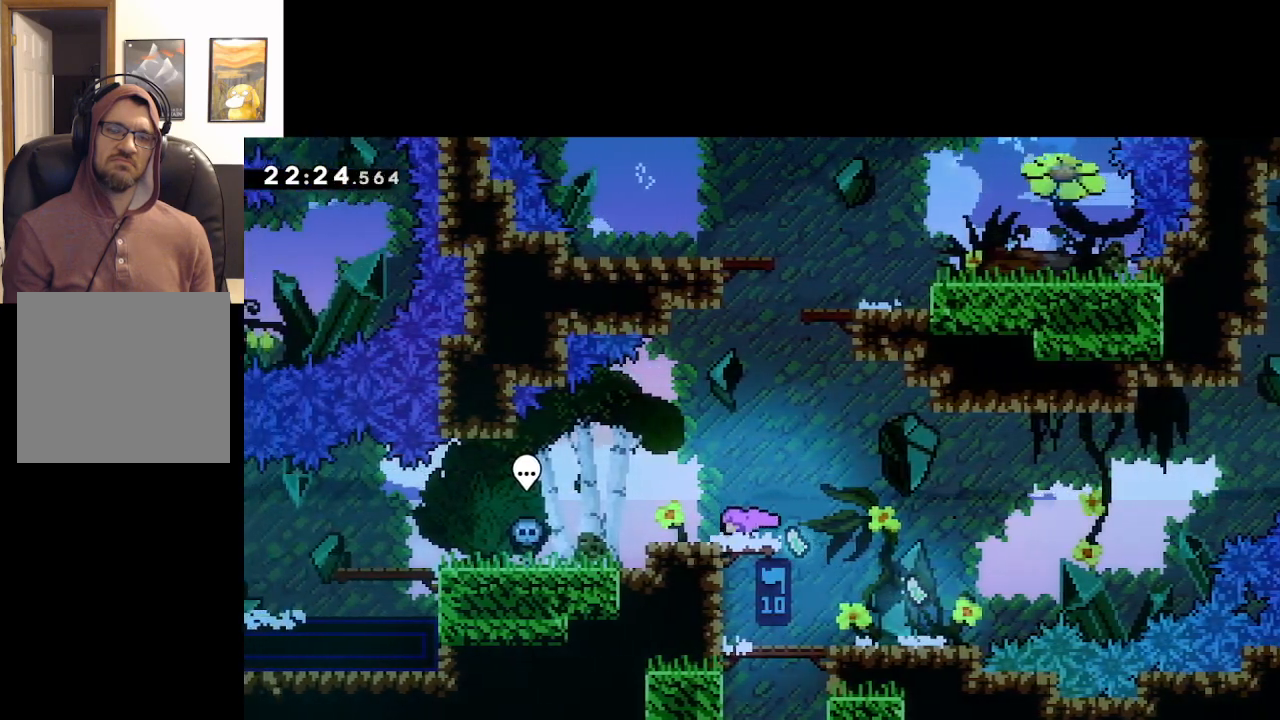
{"buttons": [], "left_stick": "center", "right_stick": "center", "events": [[383, "L2", "up"], [450, "left_stick", "center"]]}
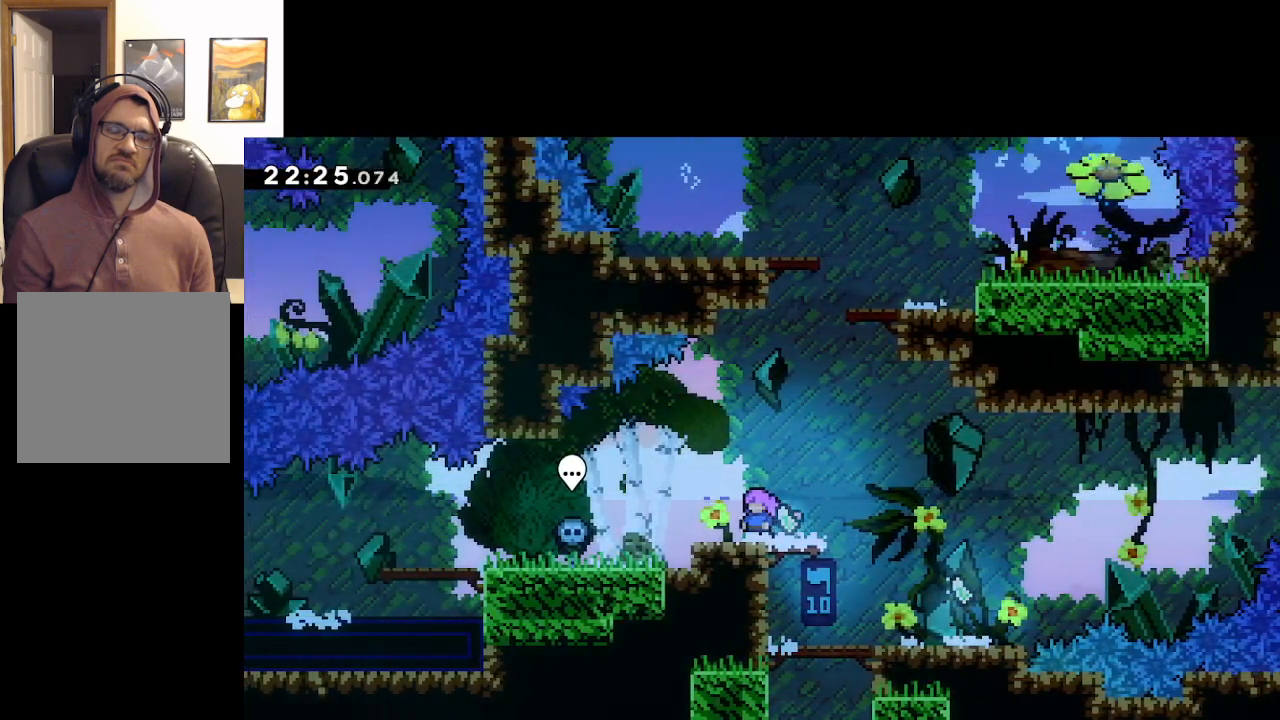
{"buttons": [], "left_stick": "center", "right_stick": "center", "events": []}
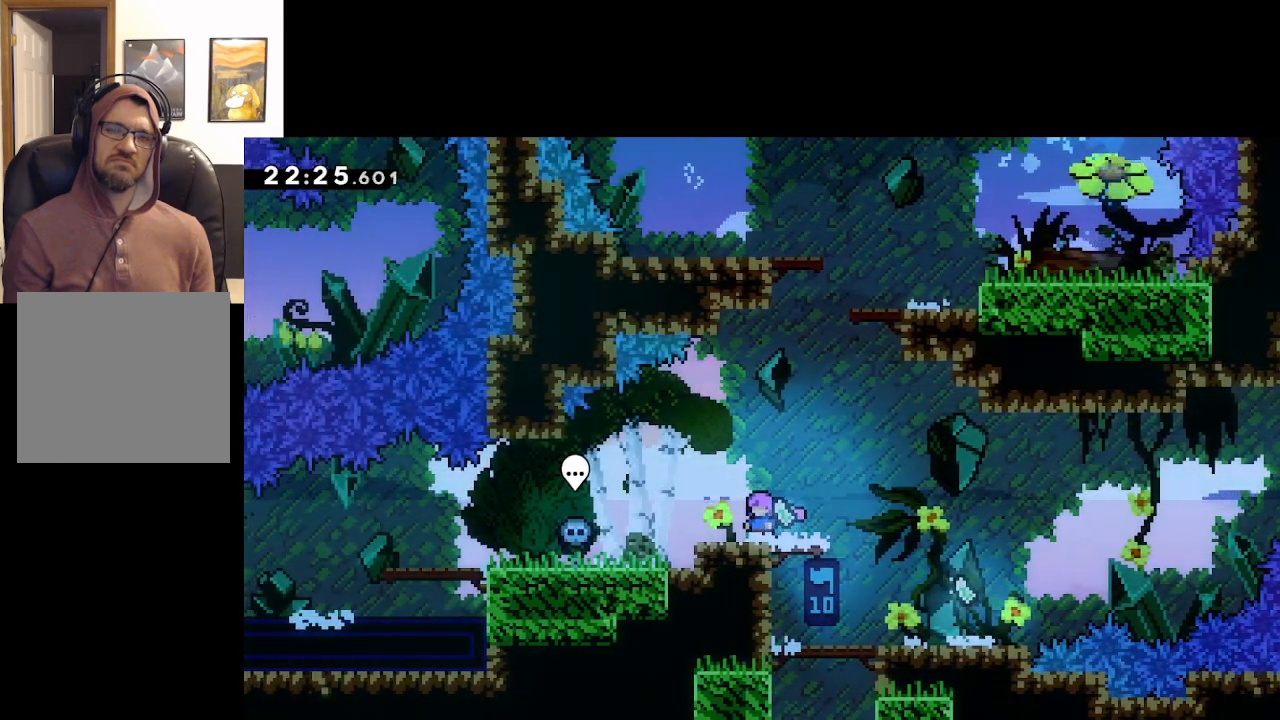
{"buttons": ["A"], "left_stick": "up", "right_stick": "center", "events": [[433, "A", "down"], [483, "left_stick", "up"]]}
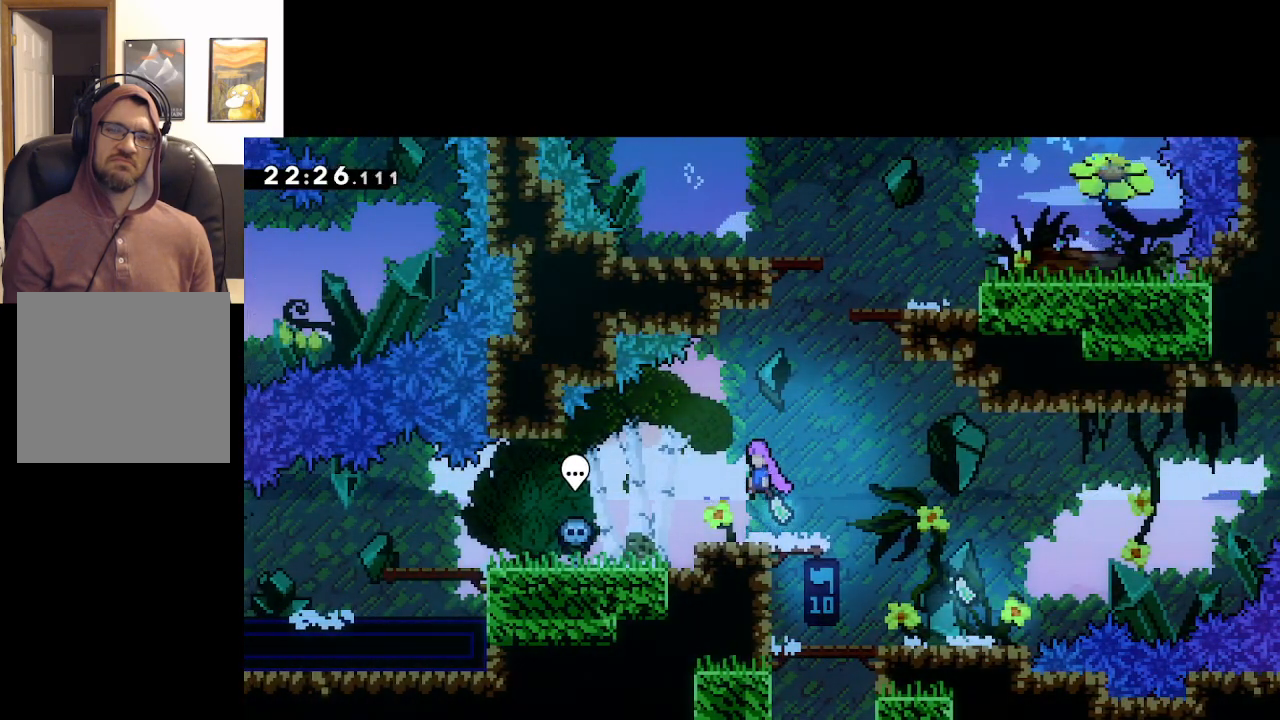
{"buttons": ["A", "X"], "left_stick": "up", "right_stick": "center", "events": [[267, "X", "down"], [333, "left_stick", "up-right"], [433, "left_stick", "up"]]}
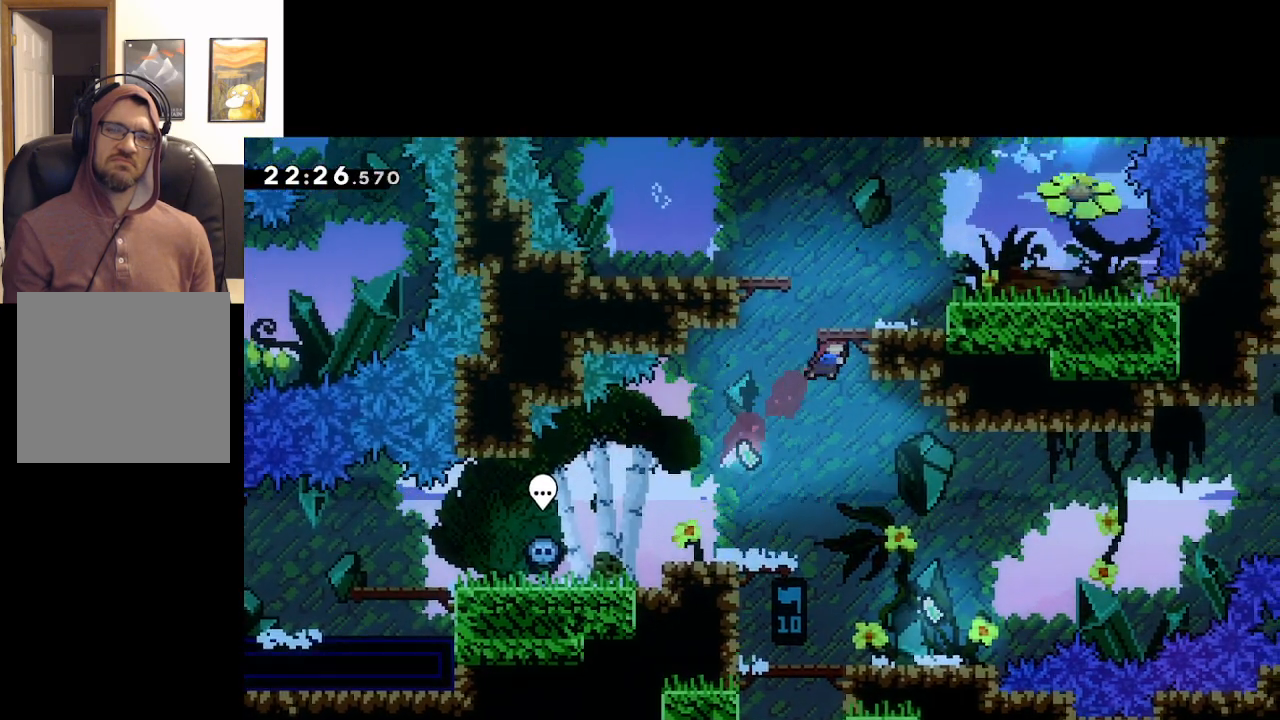
{"buttons": ["L2"], "left_stick": "up-left", "right_stick": "center", "events": [[83, "X", "up"], [183, "left_stick", "up-right"], [217, "L2", "down"], [267, "A", "up"], [500, "left_stick", "up-left"]]}
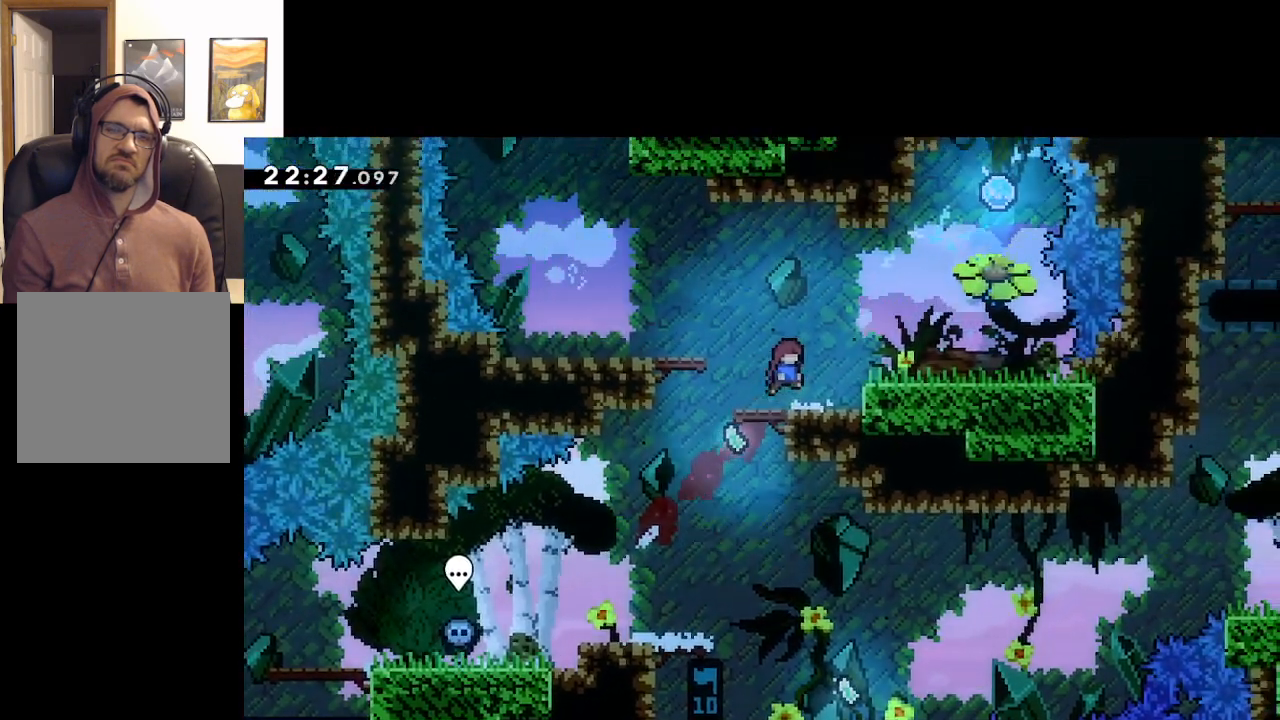
{"buttons": ["A", "L2"], "left_stick": "up-left", "right_stick": "center", "events": [[33, "A", "down"], [300, "A", "up"], [367, "A", "down"]]}
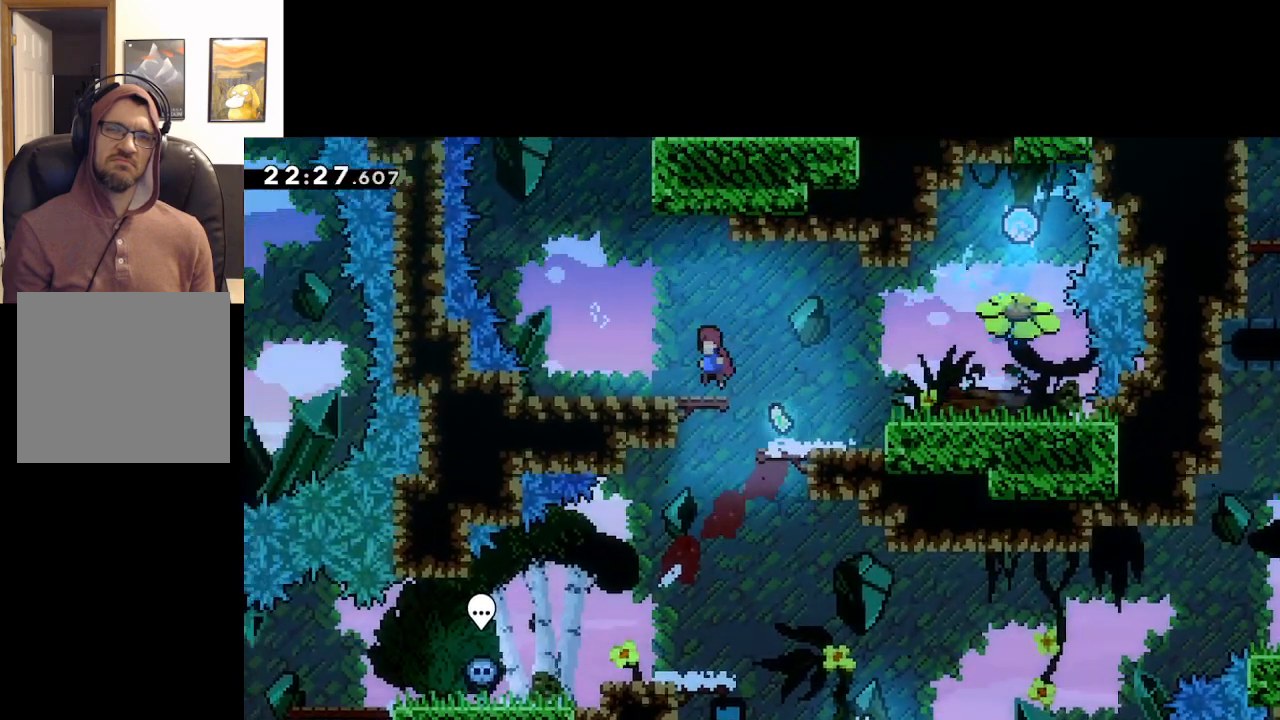
{"buttons": [], "left_stick": "center", "right_stick": "center", "events": [[217, "A", "up"], [350, "left_stick", "center"], [367, "L2", "up"]]}